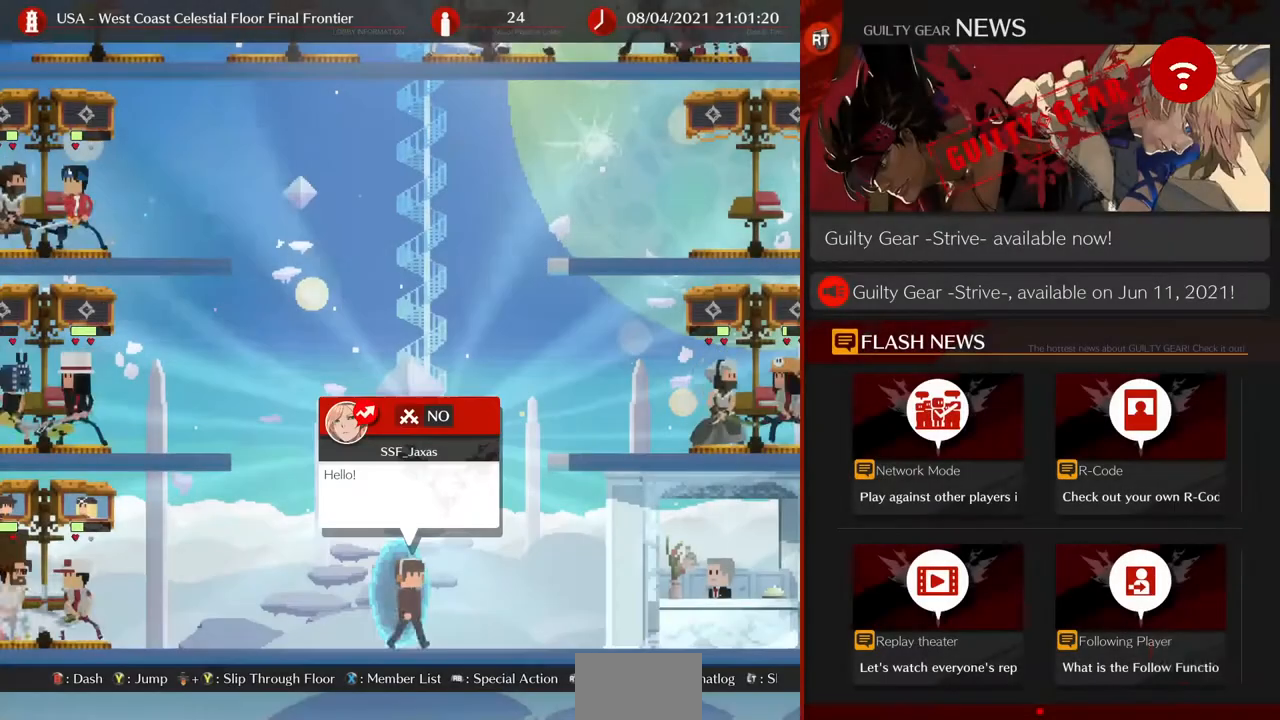
Gameplay with a controller (arcade stick); each line is a JSON object with the inputs held at the frame after it. "events" lists button and stick changes between this image and that frame as [ms after this image, input, new state], when the widget could be followed in between. Not read: L2 L3 R3 START.
{"buttons": [], "events": []}
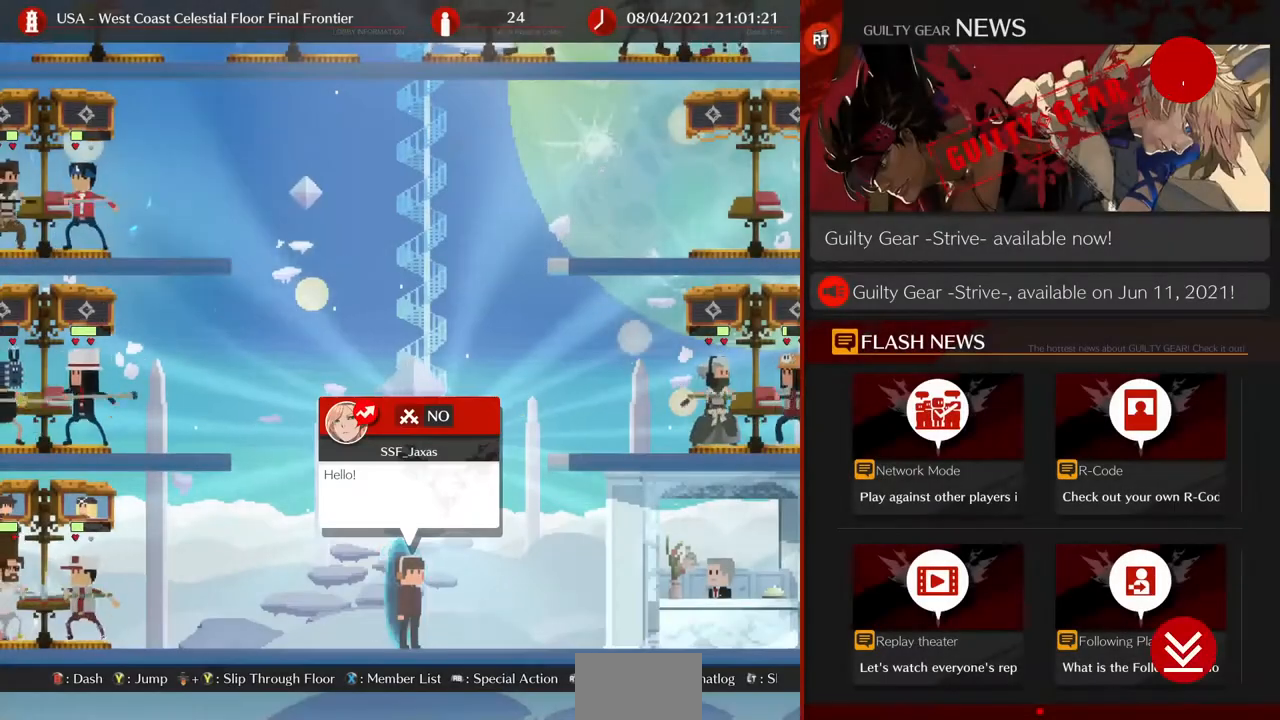
{"buttons": ["DPAD_RIGHT"], "events": [[360, "DPAD_RIGHT", "down"]]}
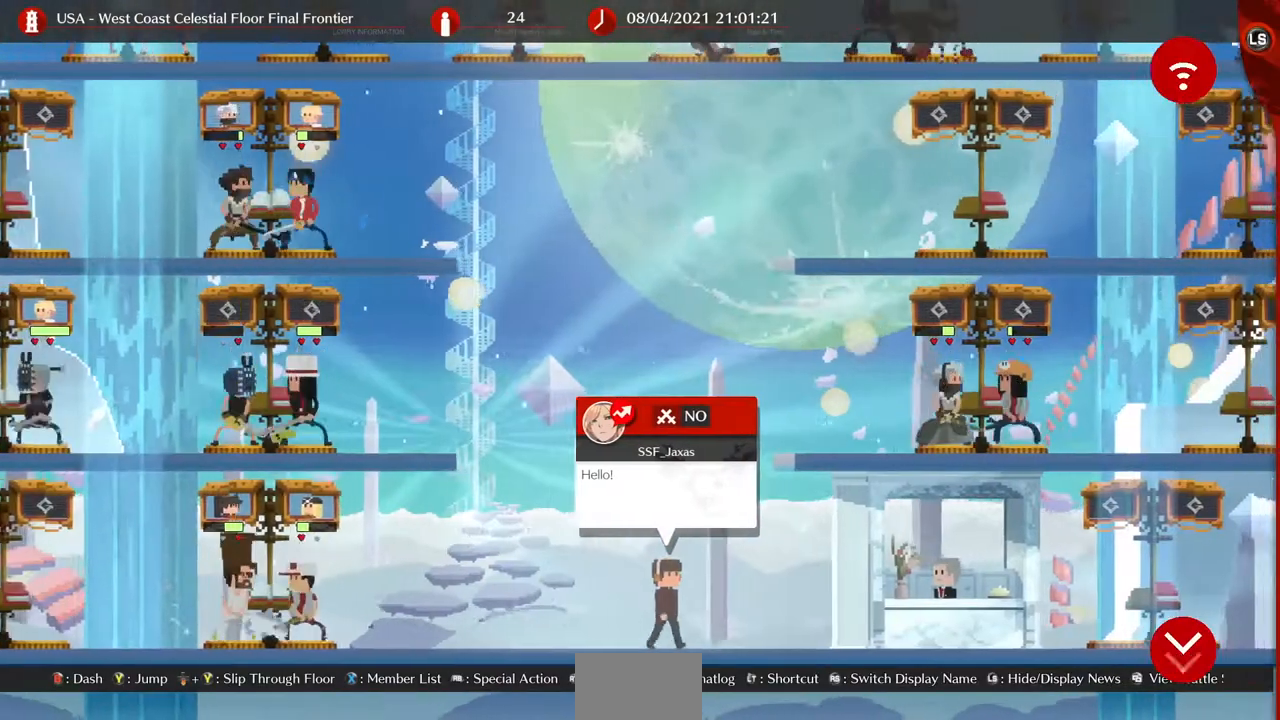
{"buttons": ["DPAD_RIGHT"], "events": []}
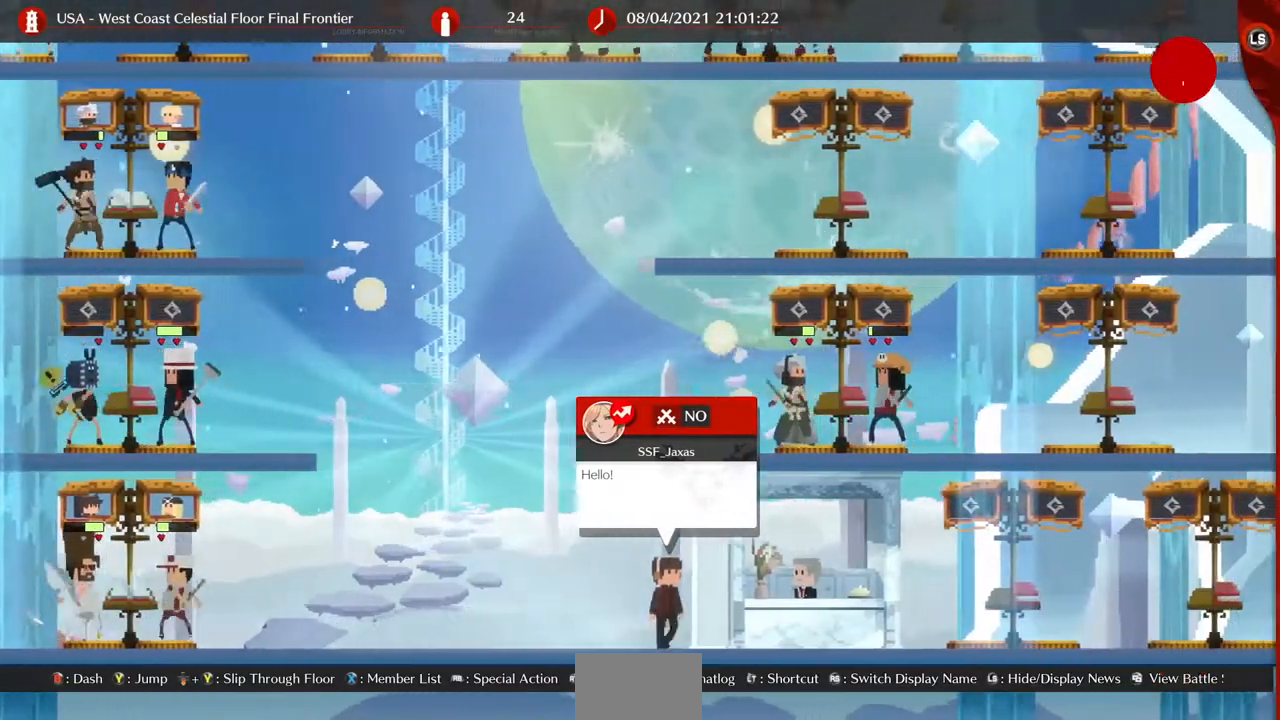
{"buttons": ["DPAD_RIGHT"], "events": []}
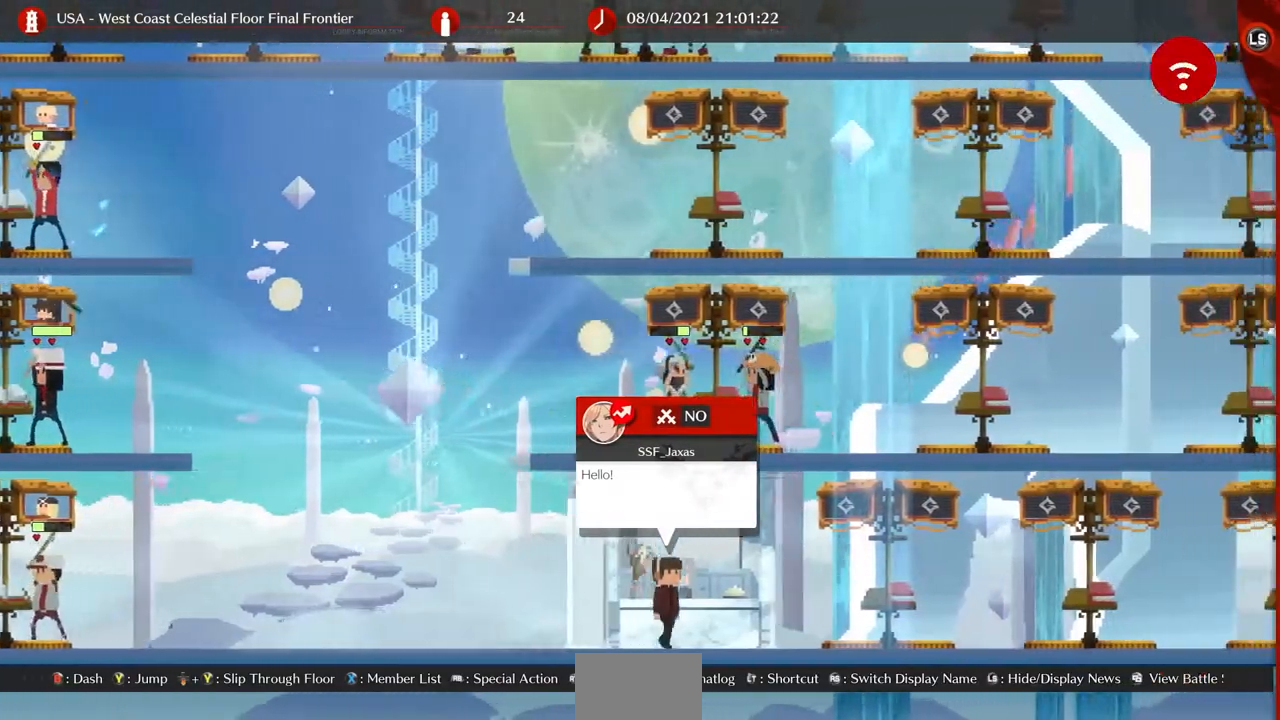
{"buttons": ["DPAD_RIGHT"], "events": [[160, "DPAD_UP", "down"], [320, "DPAD_UP", "up"]]}
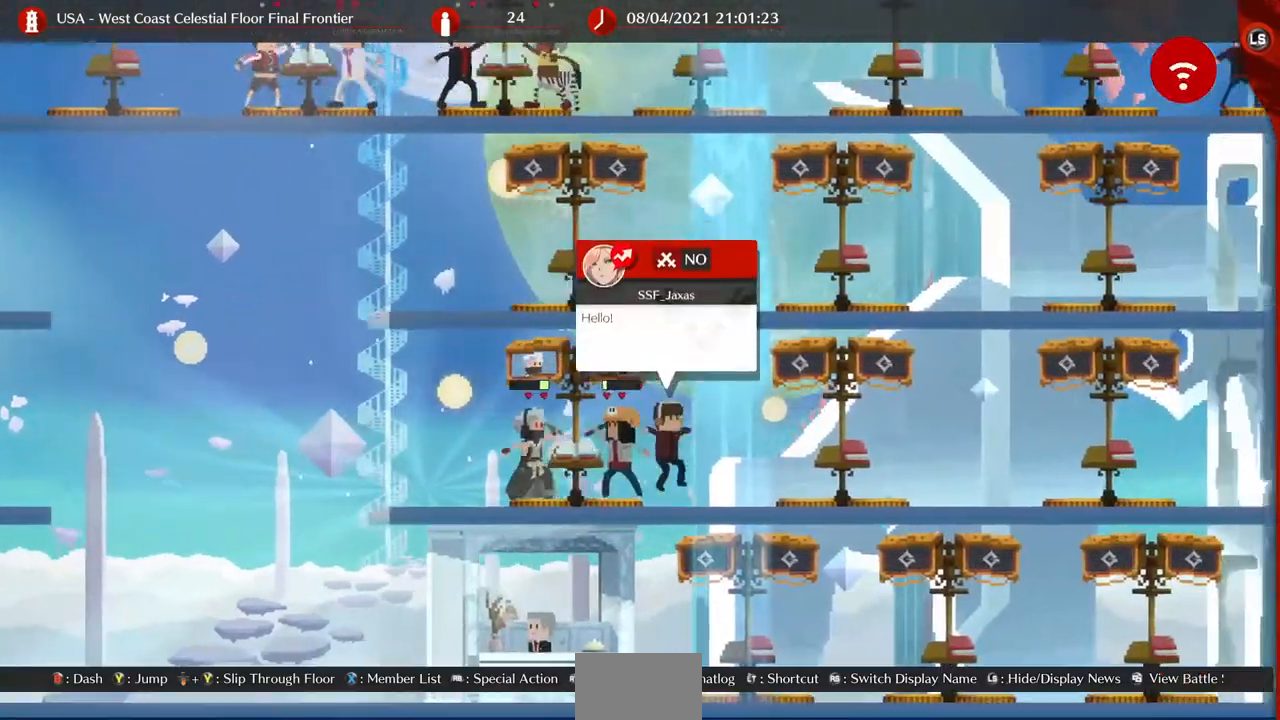
{"buttons": [], "events": [[120, "DPAD_UP", "down"], [280, "DPAD_UP", "up"], [400, "DPAD_RIGHT", "up"]]}
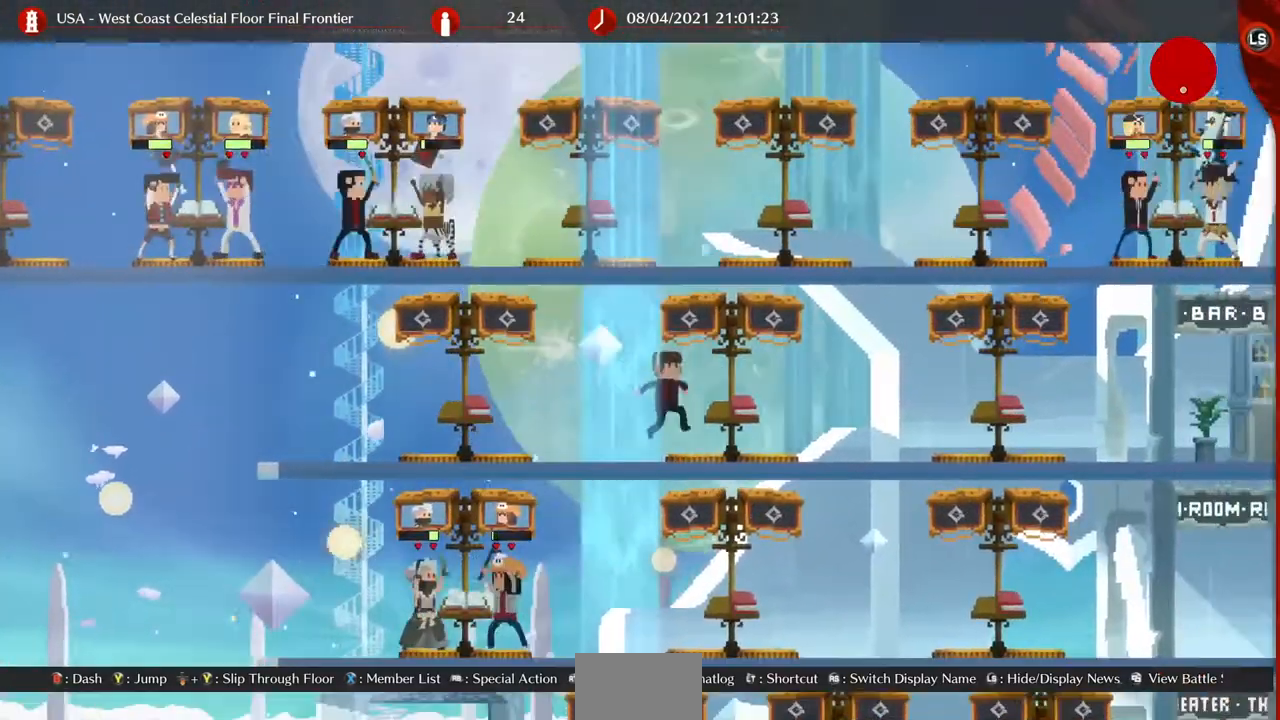
{"buttons": ["DPAD_LEFT"], "events": [[80, "DPAD_LEFT", "down"]]}
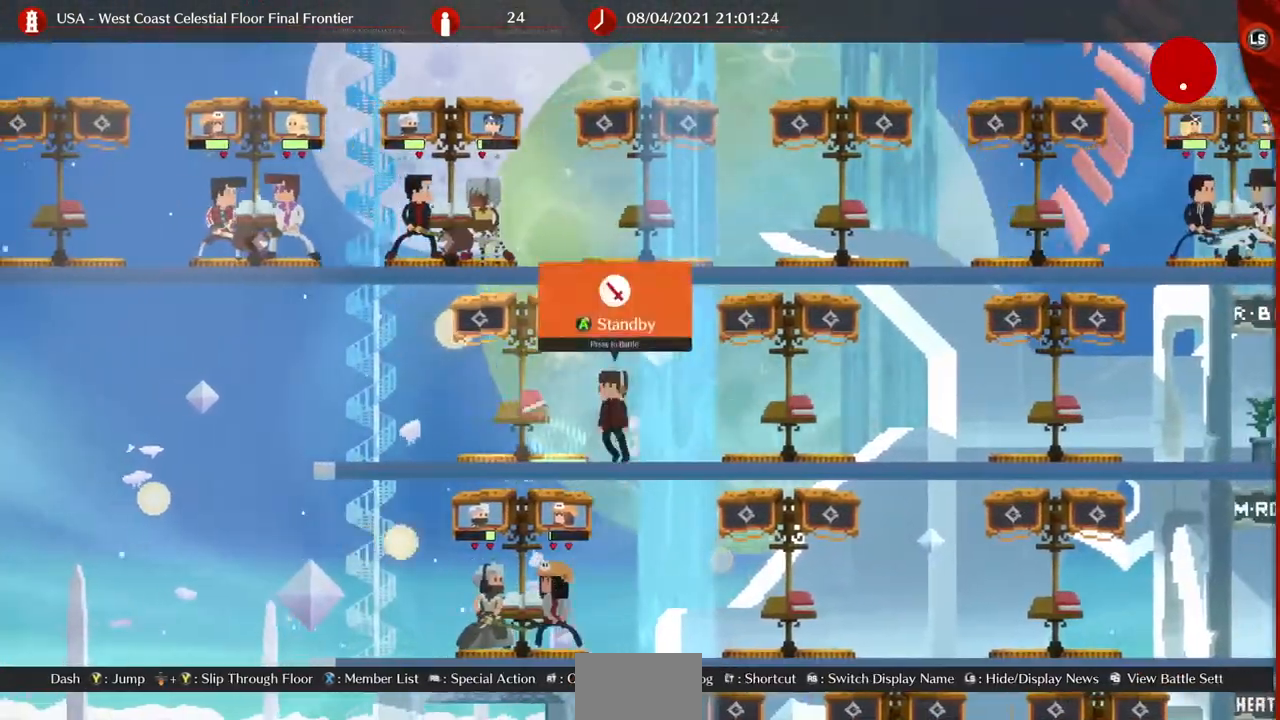
{"buttons": ["DPAD_LEFT"], "events": [[40, "DPAD_UP", "down"], [160, "DPAD_UP", "up"]]}
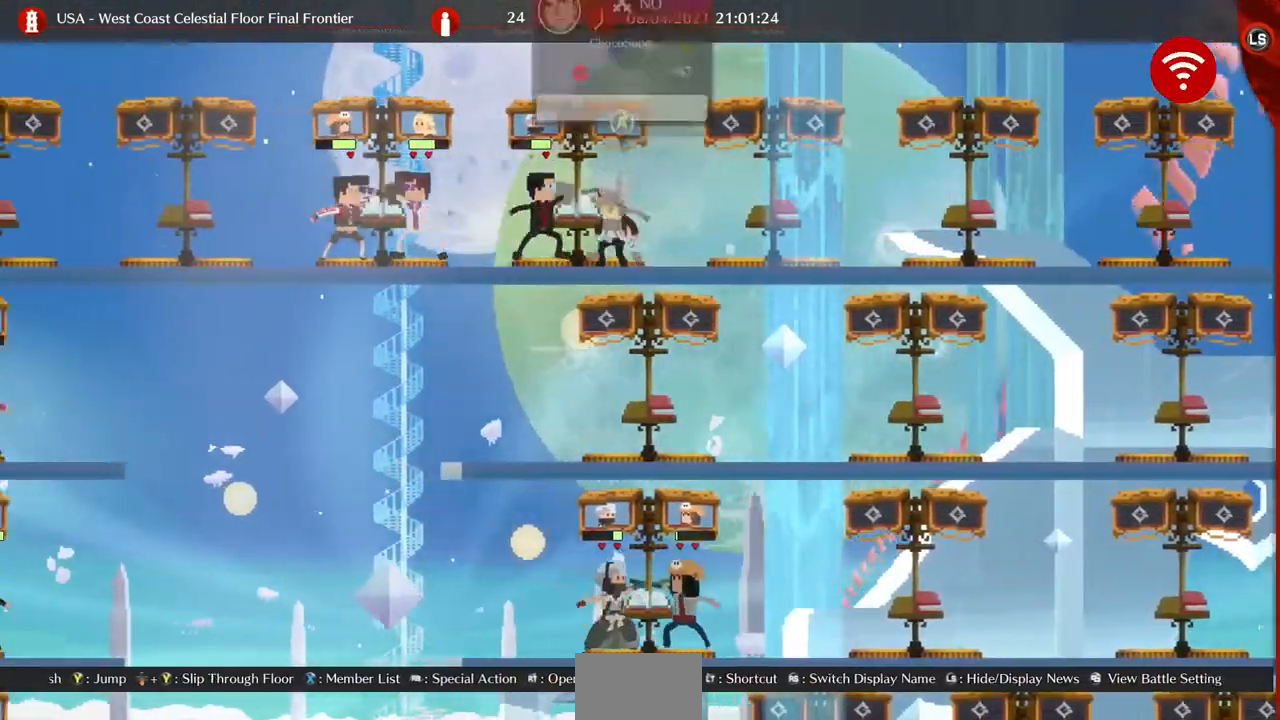
{"buttons": ["DPAD_LEFT"], "events": [[120, "R1", "down"], [240, "R1", "up"]]}
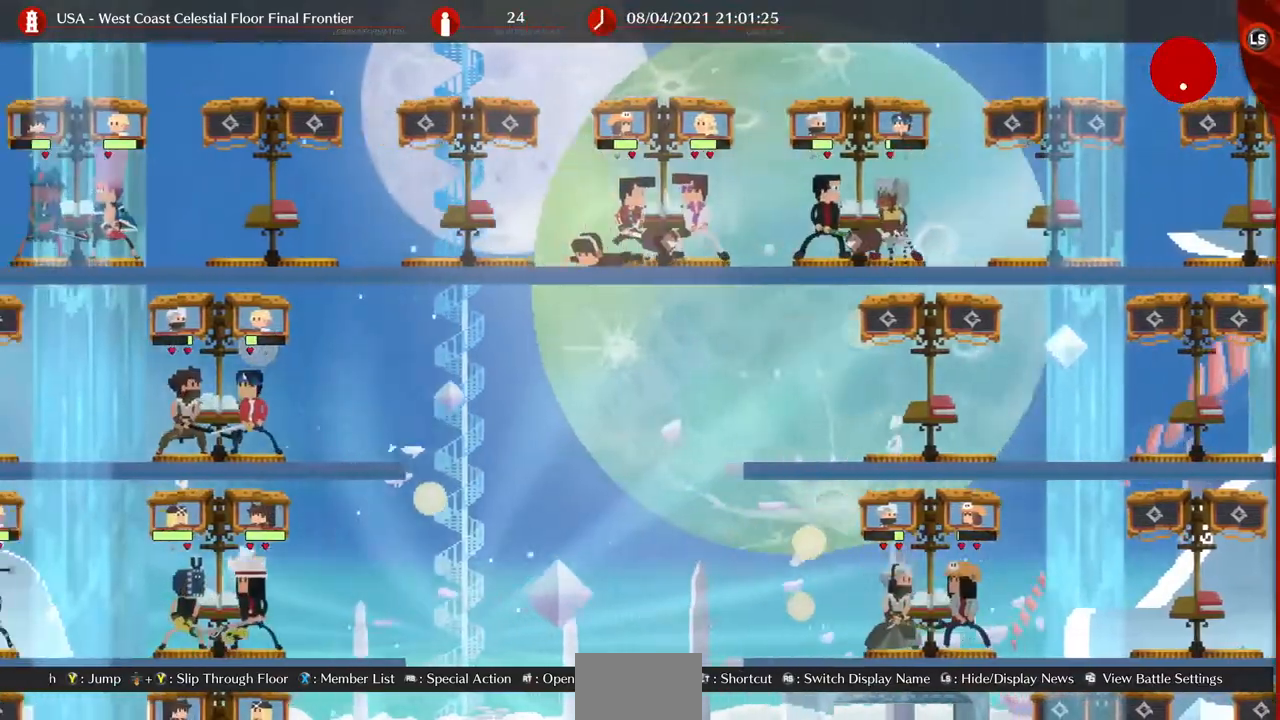
{"buttons": ["DPAD_LEFT"], "events": [[280, "R1", "down"], [400, "R1", "up"]]}
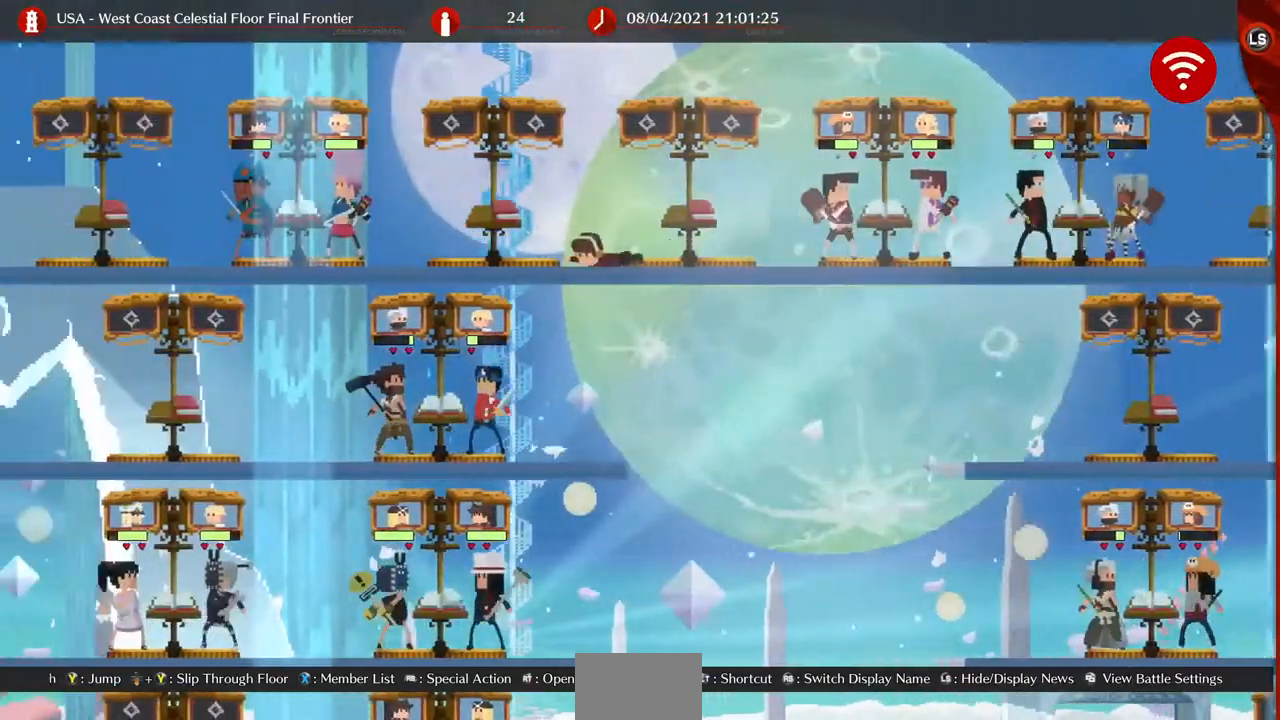
{"buttons": ["DPAD_DOWN", "DPAD_LEFT"], "events": [[520, "DPAD_DOWN", "down"]]}
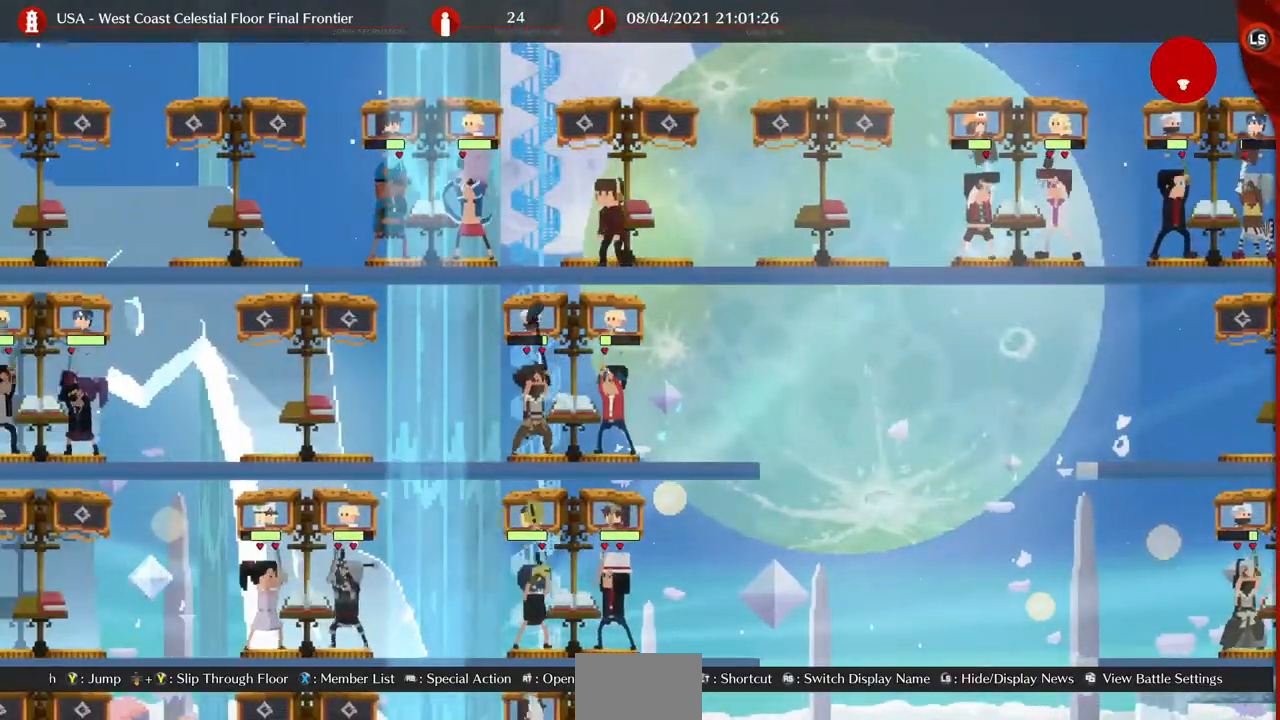
{"buttons": ["TRIANGLE", "DPAD_DOWN", "DPAD_LEFT"], "events": [[80, "TRIANGLE", "down"], [160, "TRIANGLE", "up"], [440, "TRIANGLE", "down"]]}
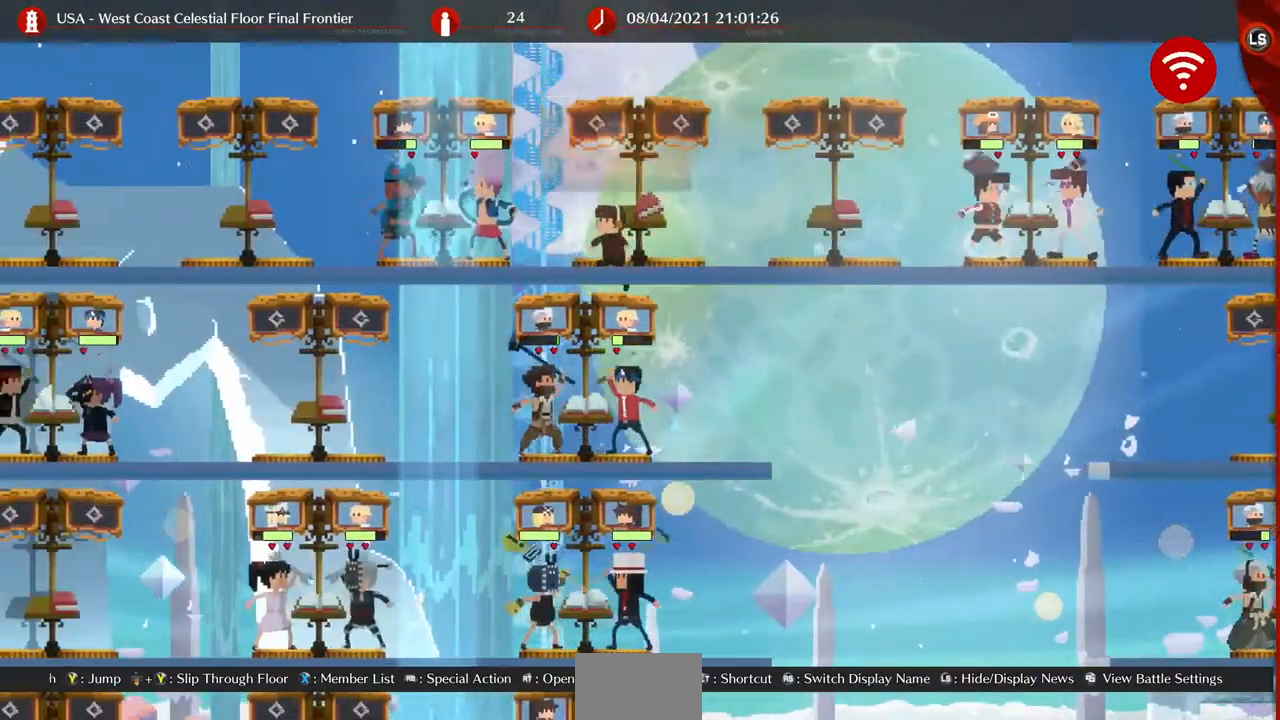
{"buttons": ["DPAD_DOWN", "DPAD_LEFT"]}
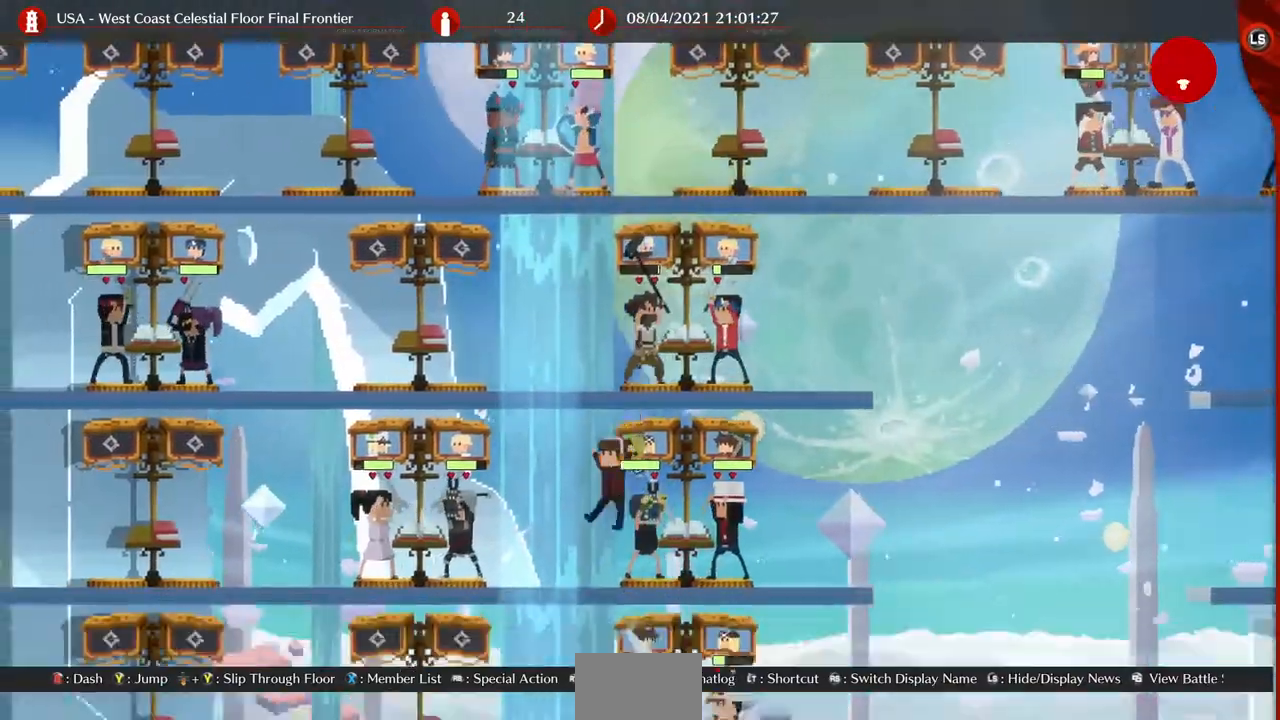
{"buttons": ["TRIANGLE", "DPAD_DOWN", "DPAD_LEFT"], "events": [[120, "DPAD_DOWN", "up"], [360, "DPAD_DOWN", "down"], [400, "TRIANGLE", "down"]]}
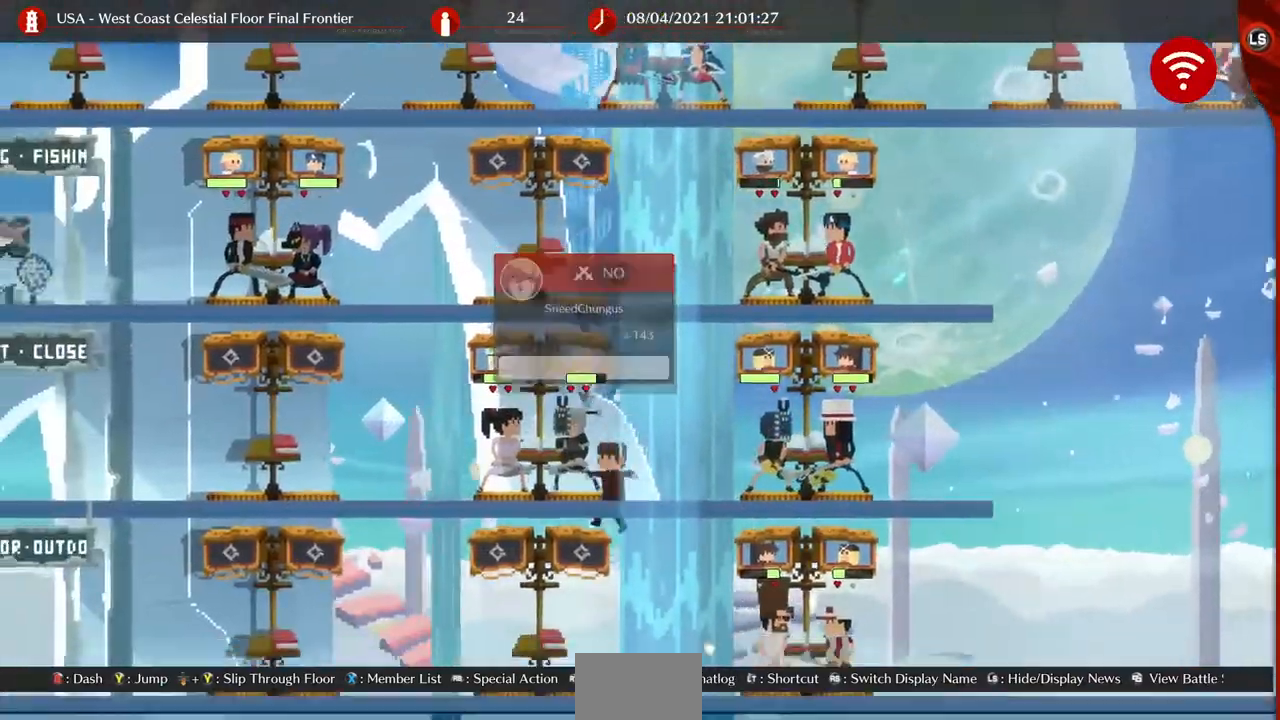
{"buttons": ["DPAD_LEFT"]}
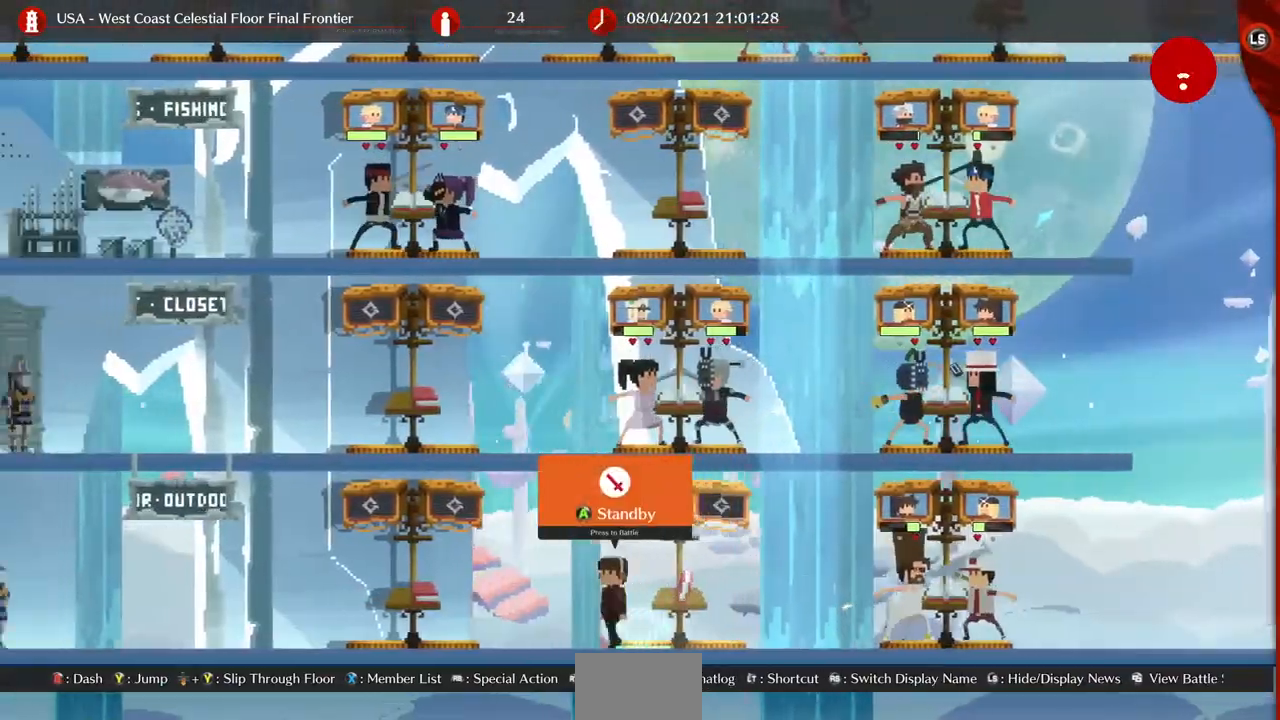
{"buttons": ["DPAD_LEFT"], "events": []}
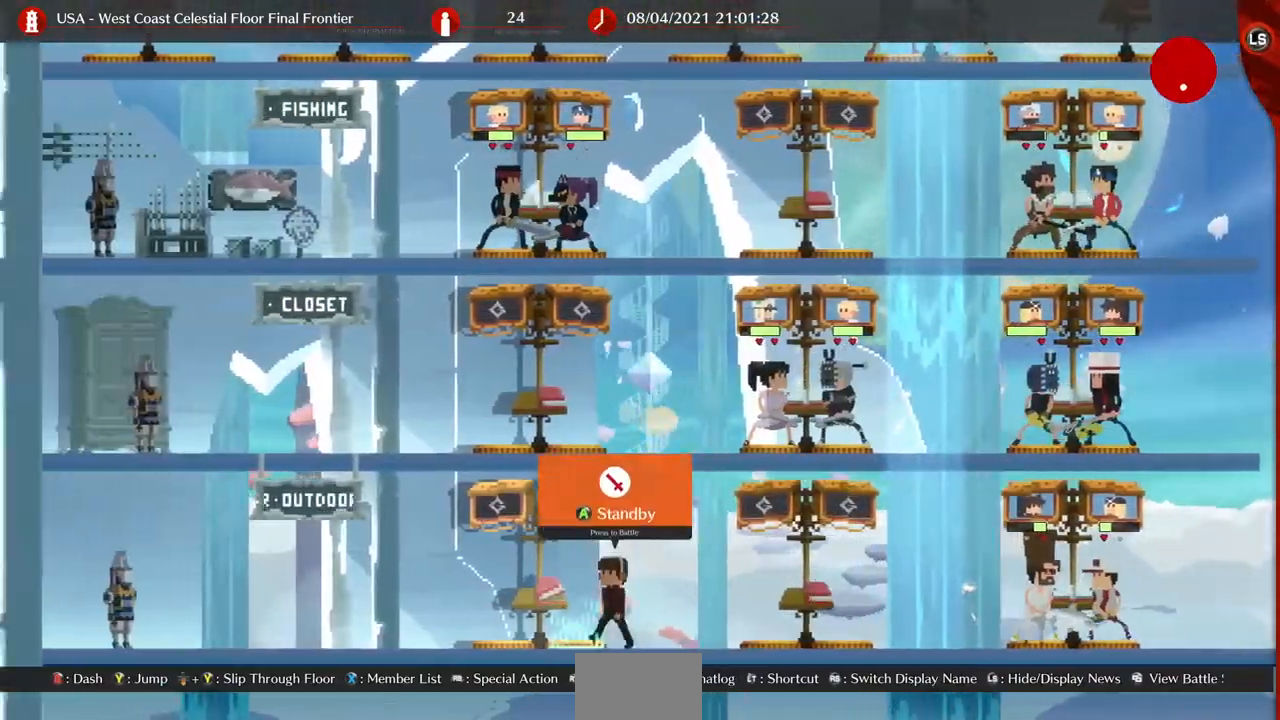
{"buttons": ["DPAD_RIGHT"]}
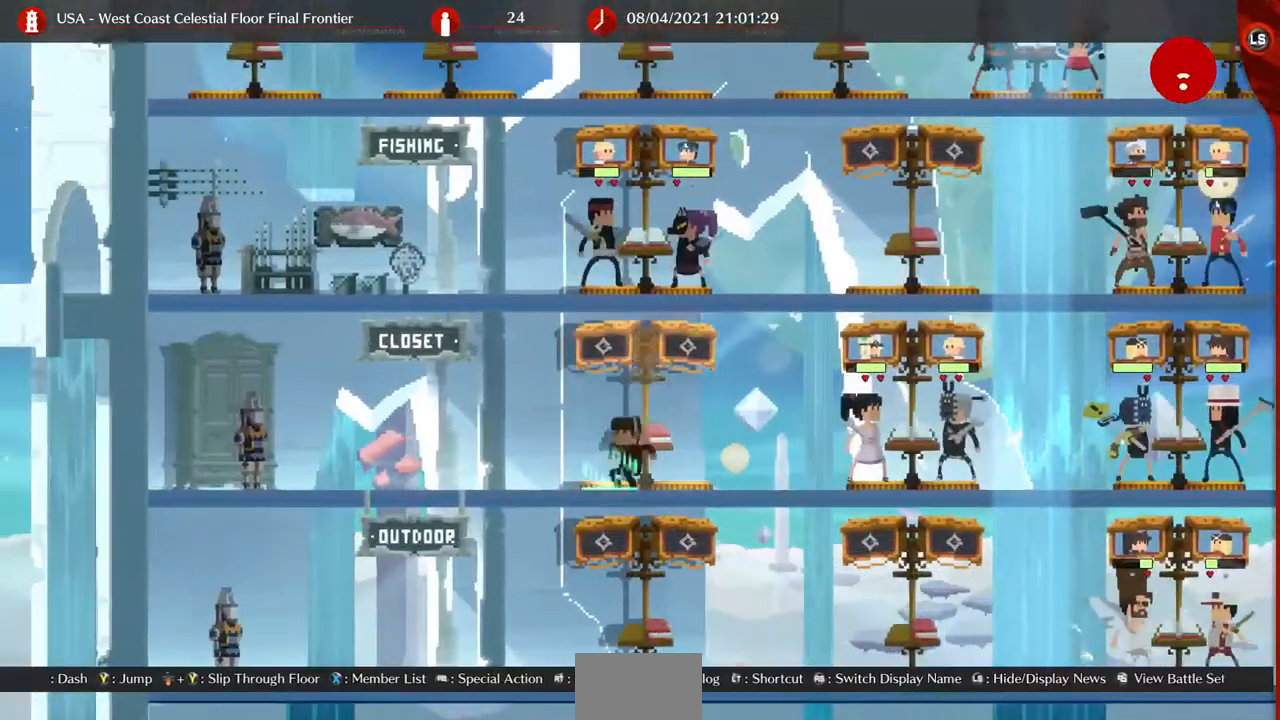
{"buttons": ["DPAD_RIGHT"], "events": [[120, "DPAD_UP", "down"], [240, "DPAD_UP", "up"]]}
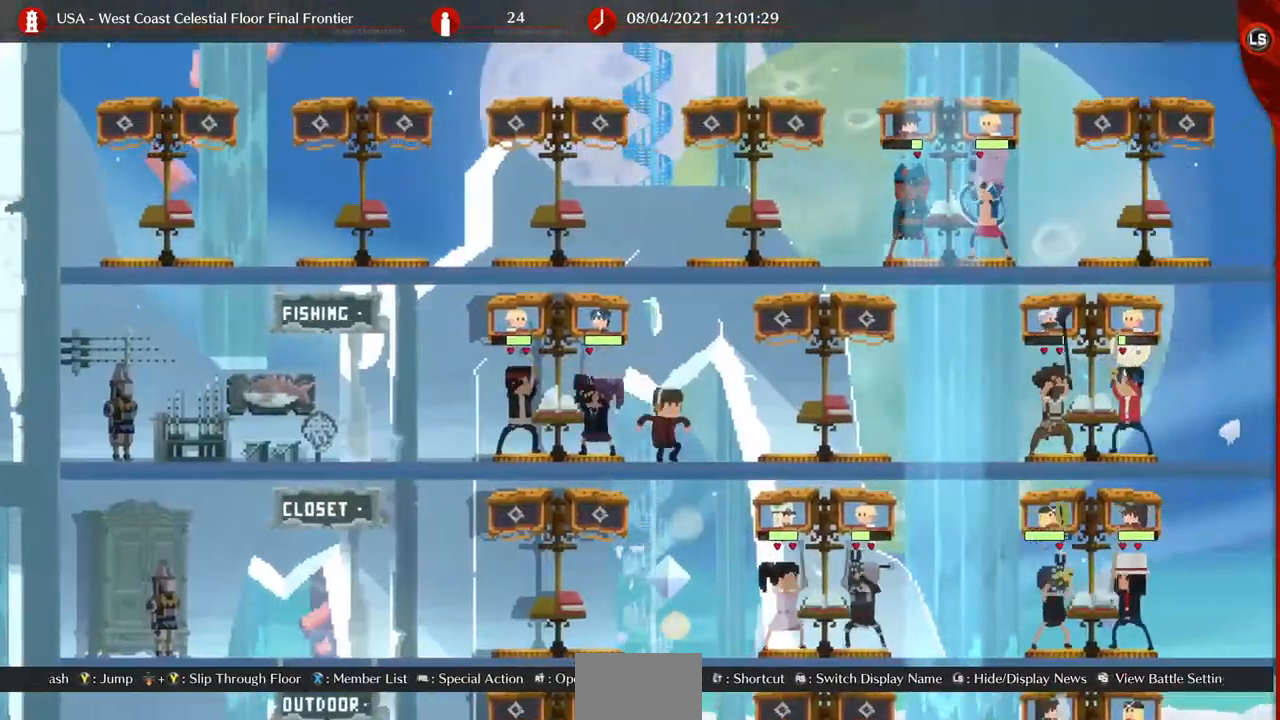
{"buttons": ["DPAD_RIGHT"], "events": []}
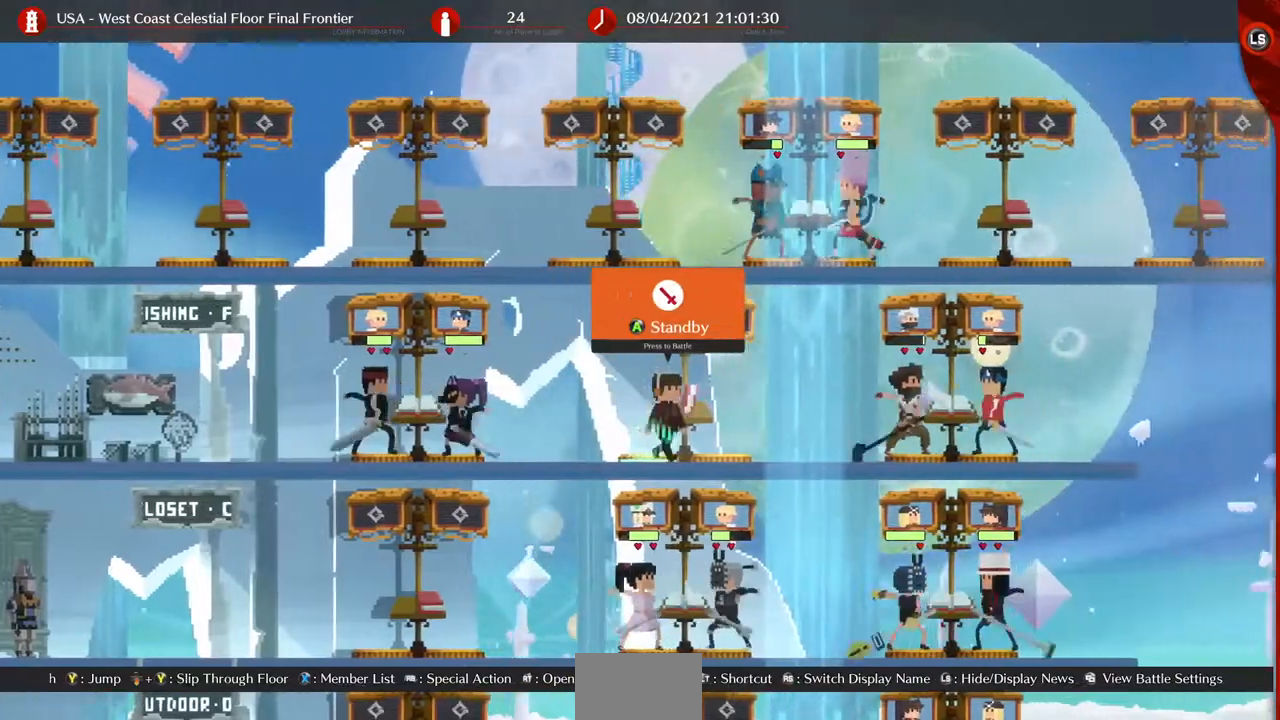
{"buttons": ["DPAD_RIGHT"]}
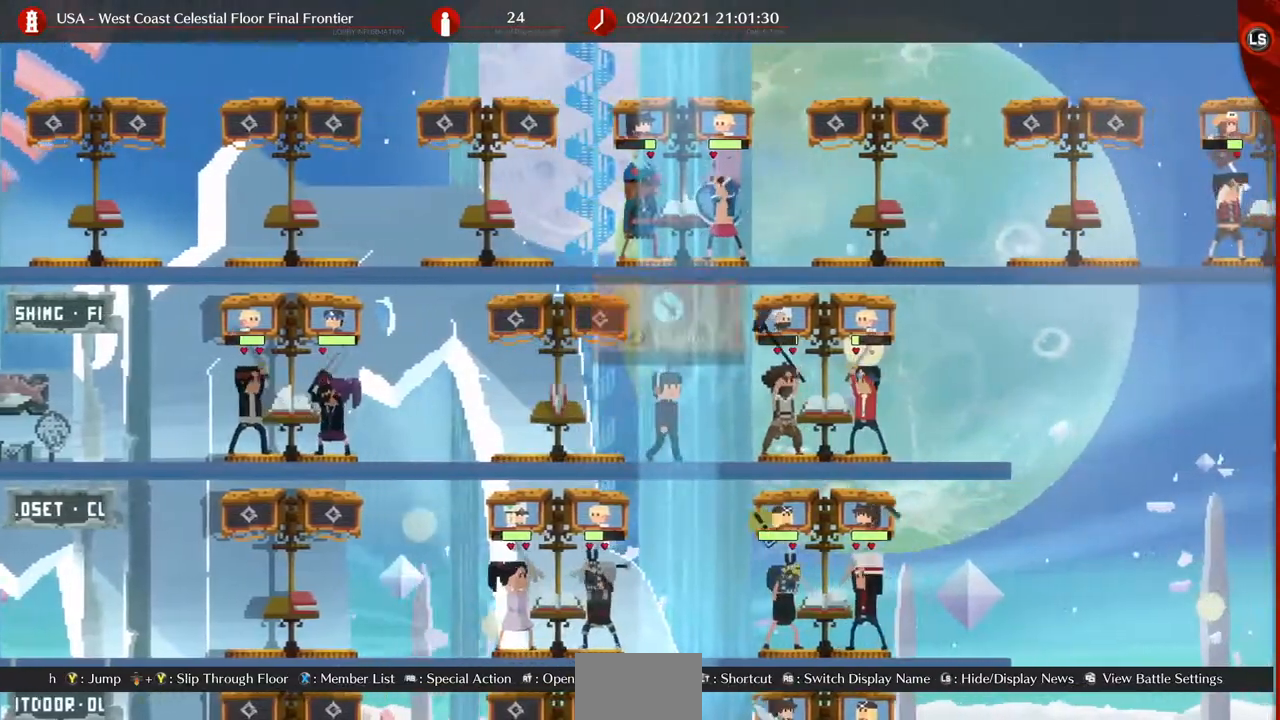
{"buttons": ["DPAD_RIGHT"], "events": []}
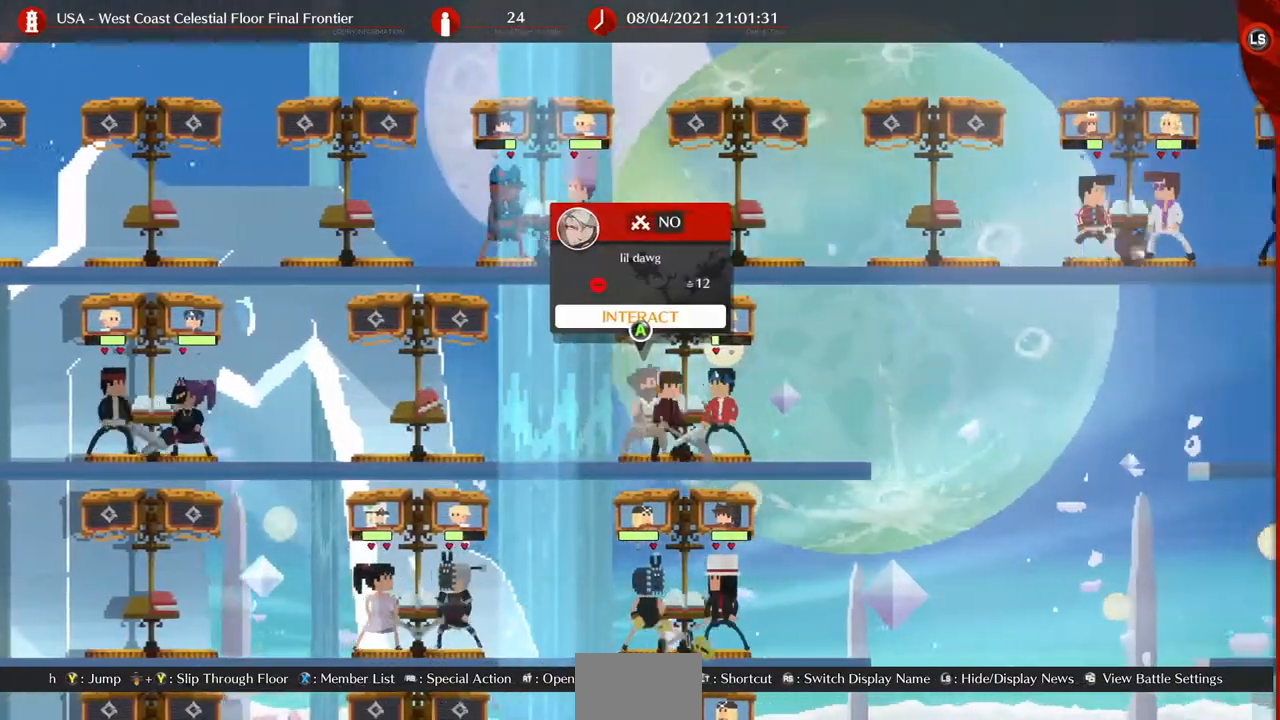
{"buttons": ["DPAD_RIGHT"]}
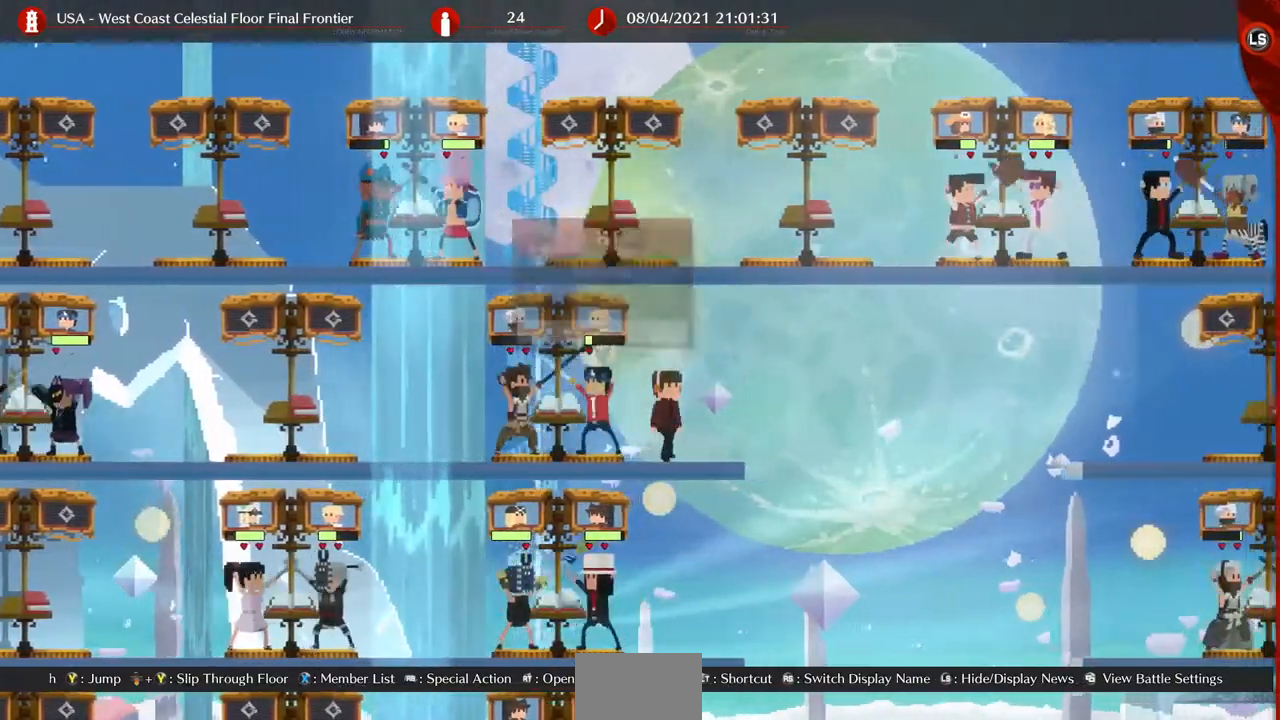
{"buttons": ["DPAD_RIGHT"], "events": [[80, "R1", "down"], [240, "R1", "up"]]}
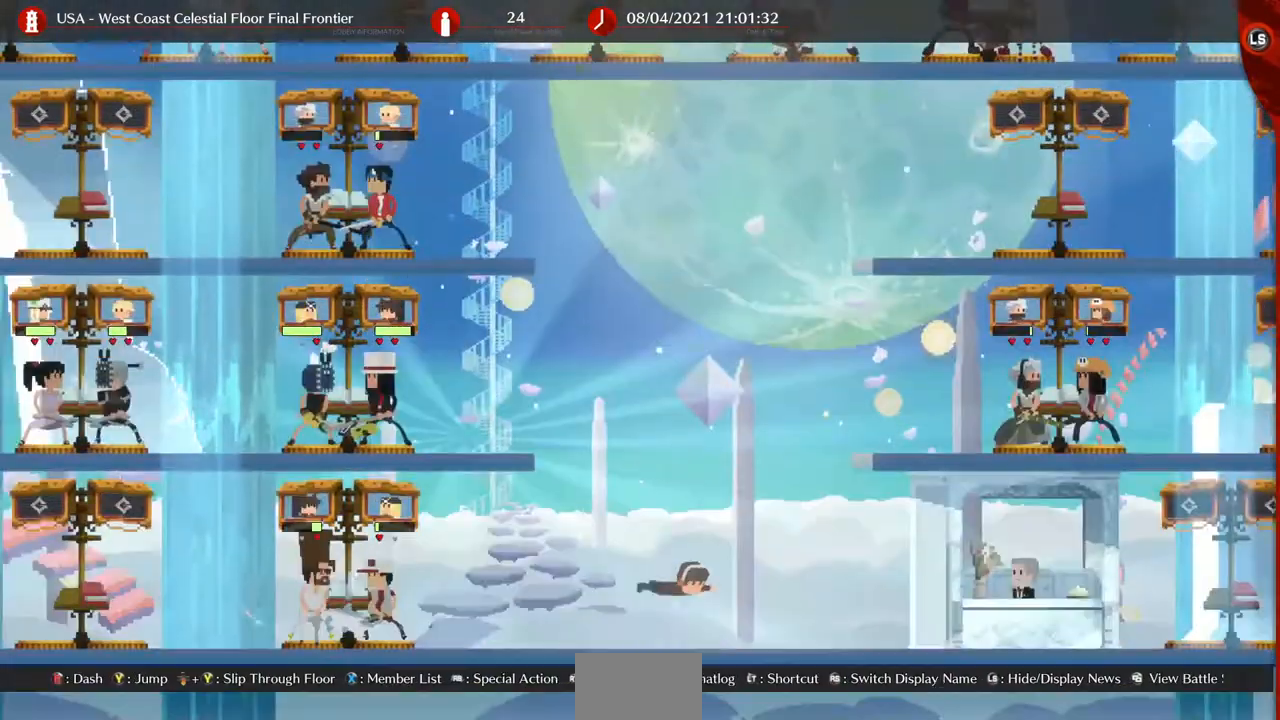
{"buttons": ["DPAD_RIGHT"], "events": []}
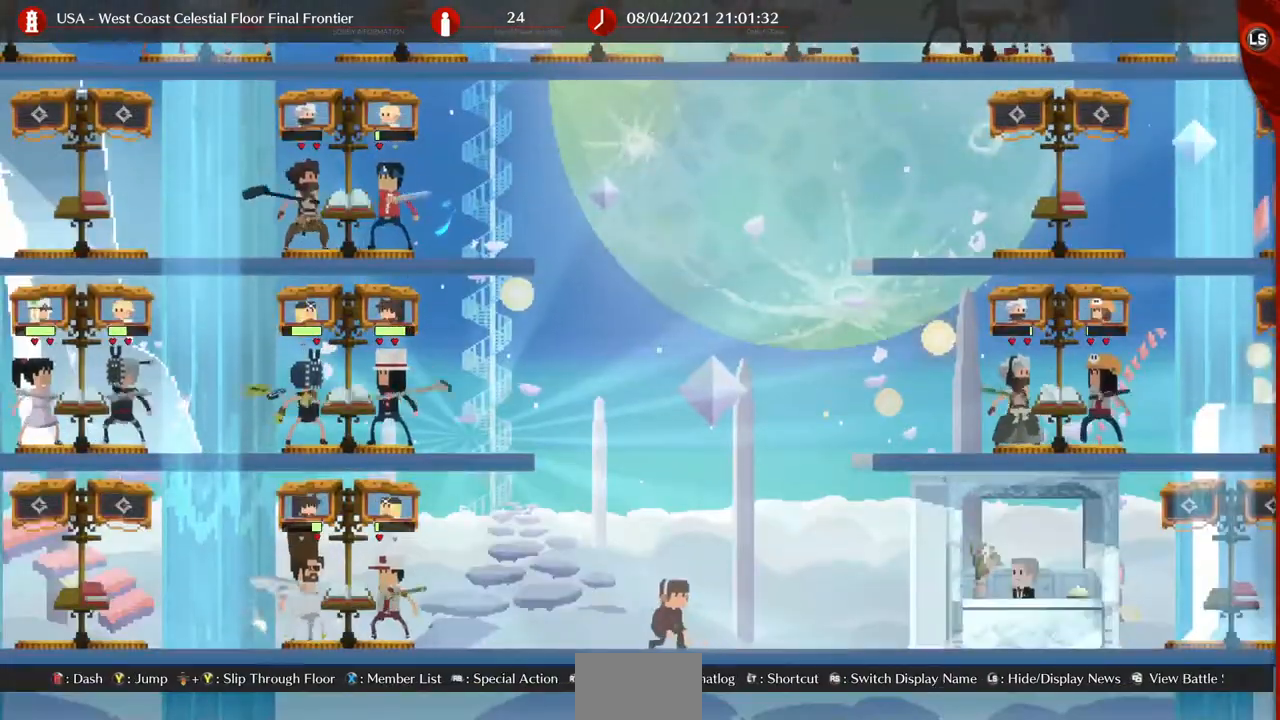
{"buttons": ["DPAD_RIGHT"]}
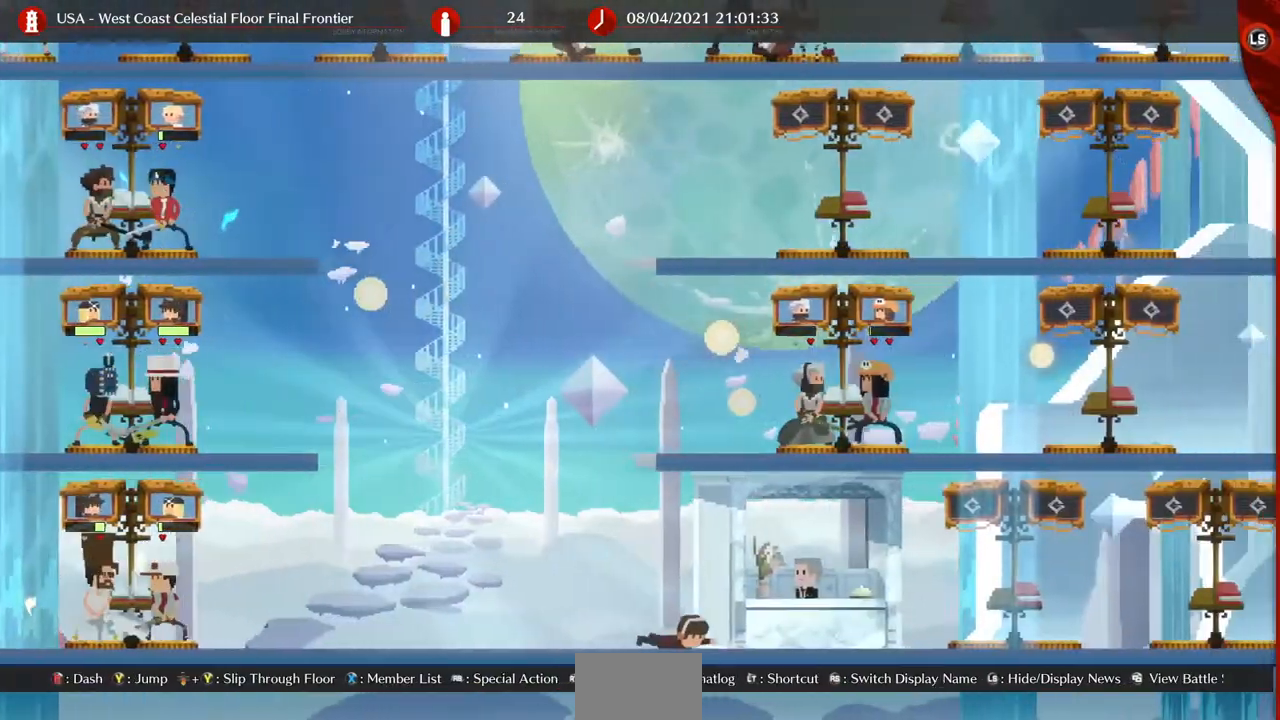
{"buttons": ["R1", "DPAD_RIGHT"], "events": [[200, "R1", "down"], [320, "R1", "up"], [480, "R1", "down"]]}
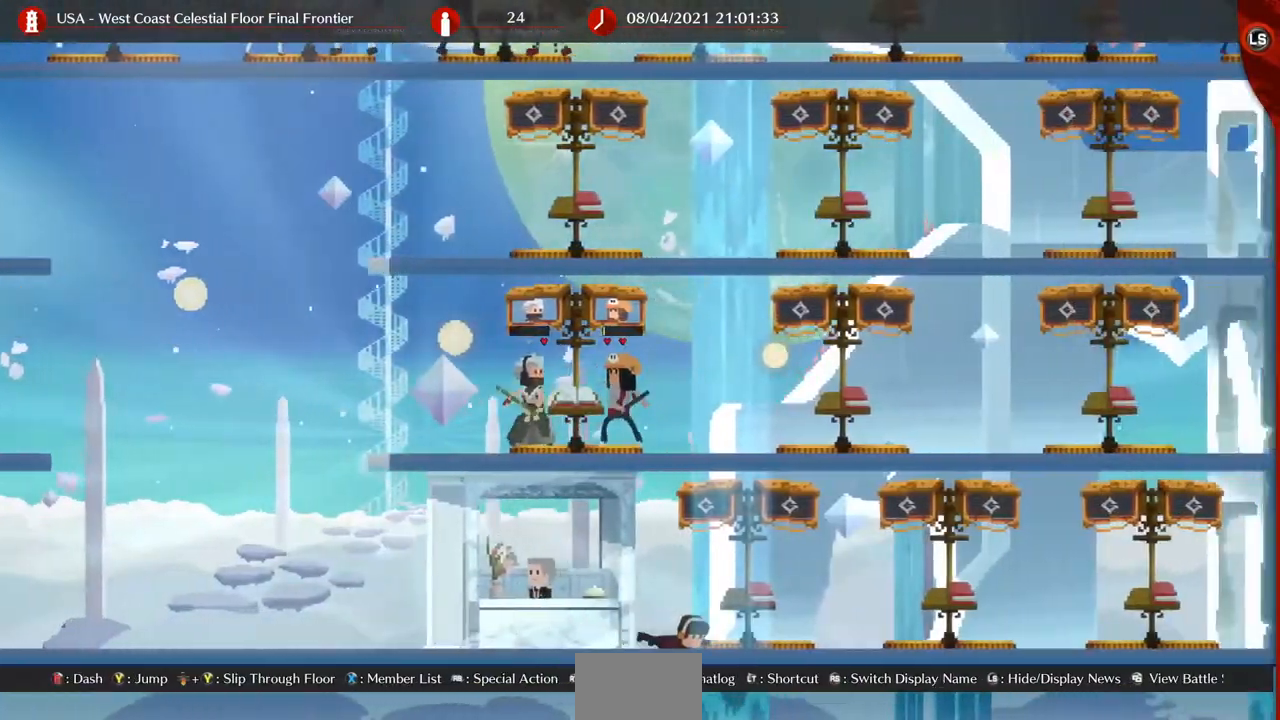
{"buttons": ["R1", "DPAD_RIGHT"]}
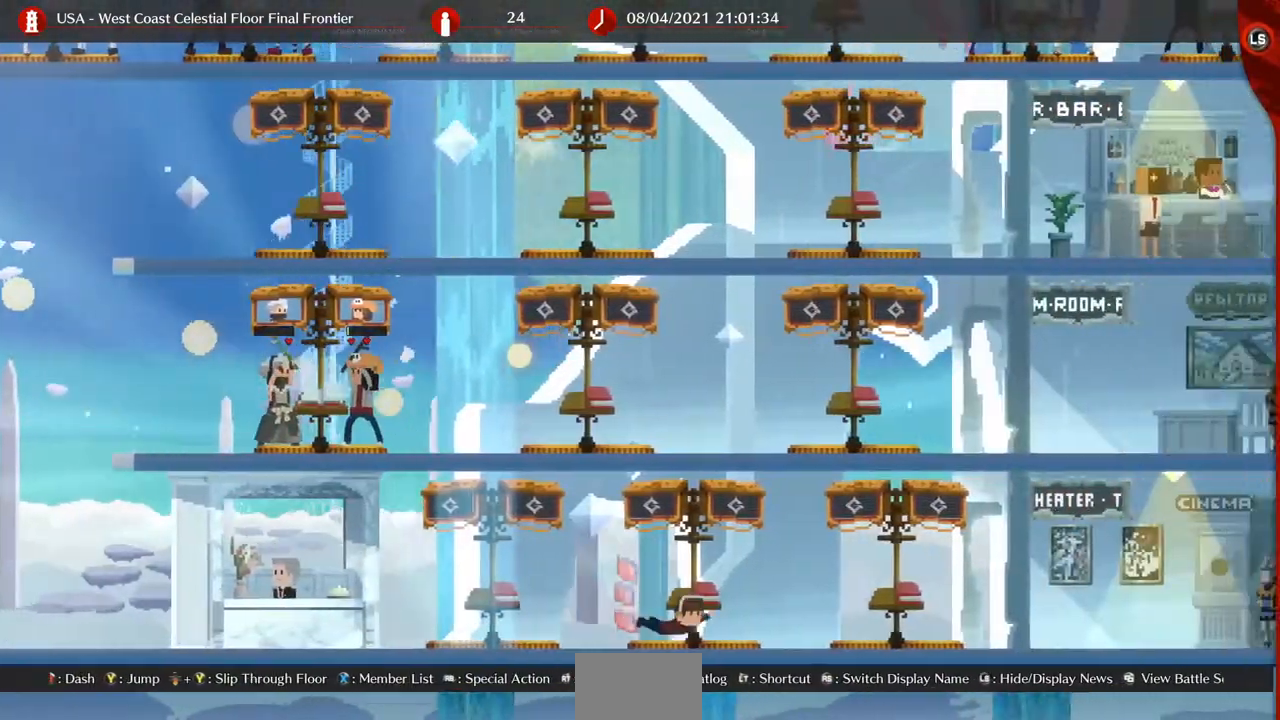
{"buttons": ["DPAD_RIGHT"], "events": [[80, "R1", "up"]]}